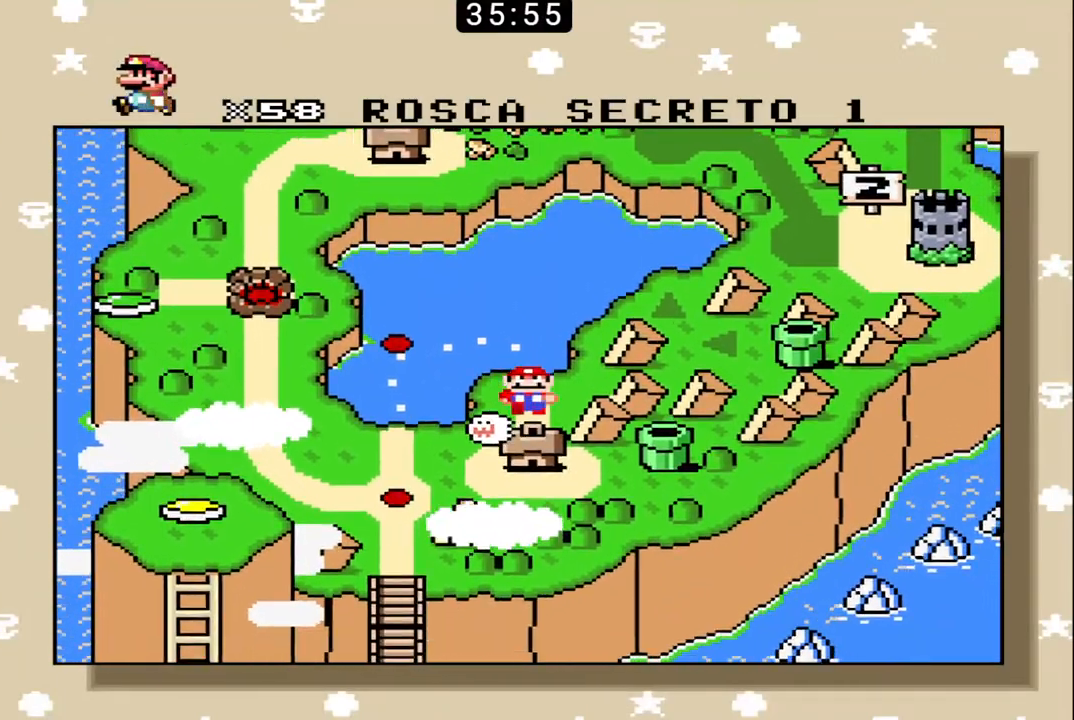
Gameplay with a controller (Nintendo layout); each line is a JSON object with the inputs held at the frame after it. "events" lists button and stick changes between this image and that frame as [ms after this image, input, new state], when the widget could be followed in between. Not read: L3 R3.
{"buttons": ["DPAD_UP"], "events": [[500, "DPAD_UP", "down"]]}
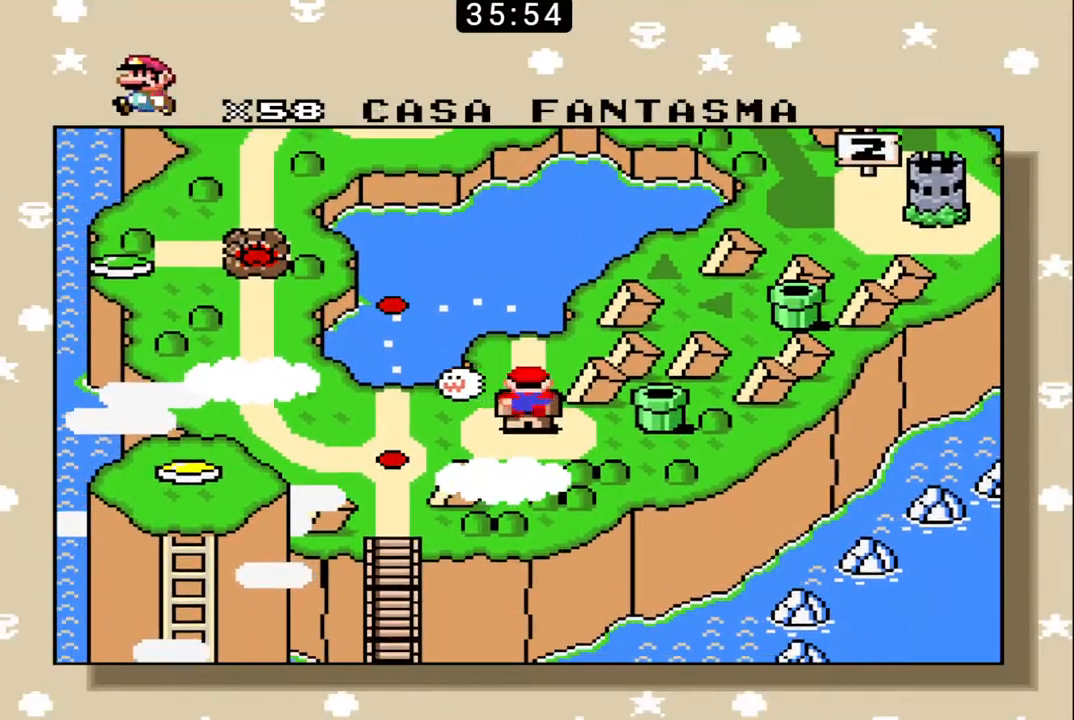
{"buttons": [], "events": [[167, "DPAD_UP", "up"]]}
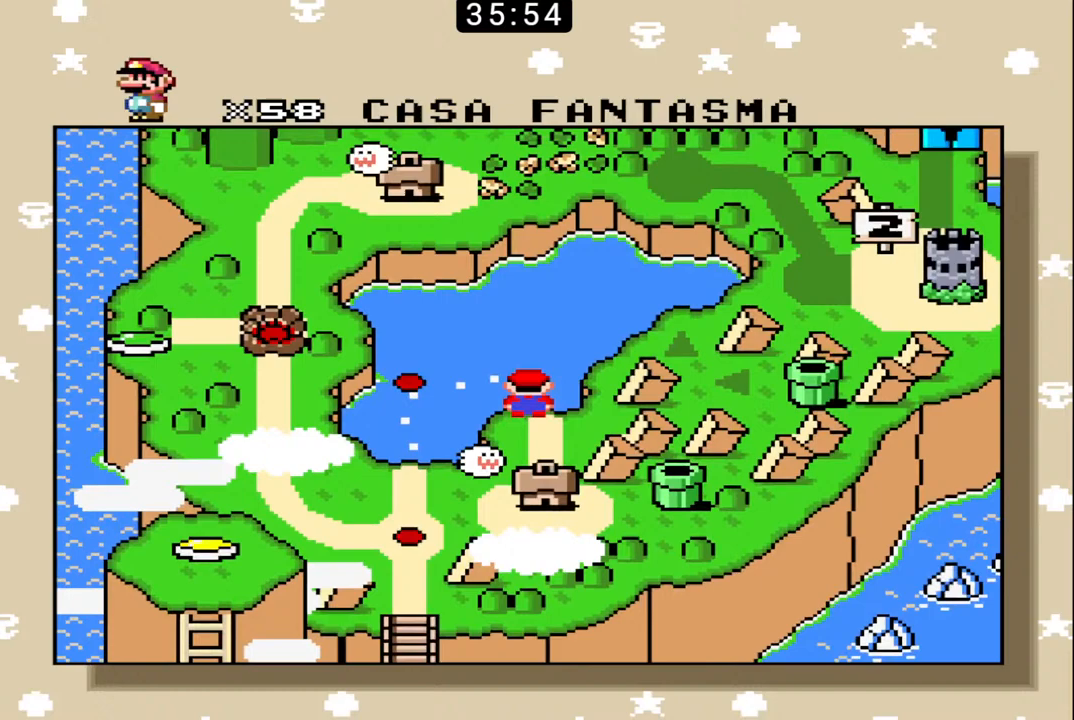
{"buttons": [], "events": []}
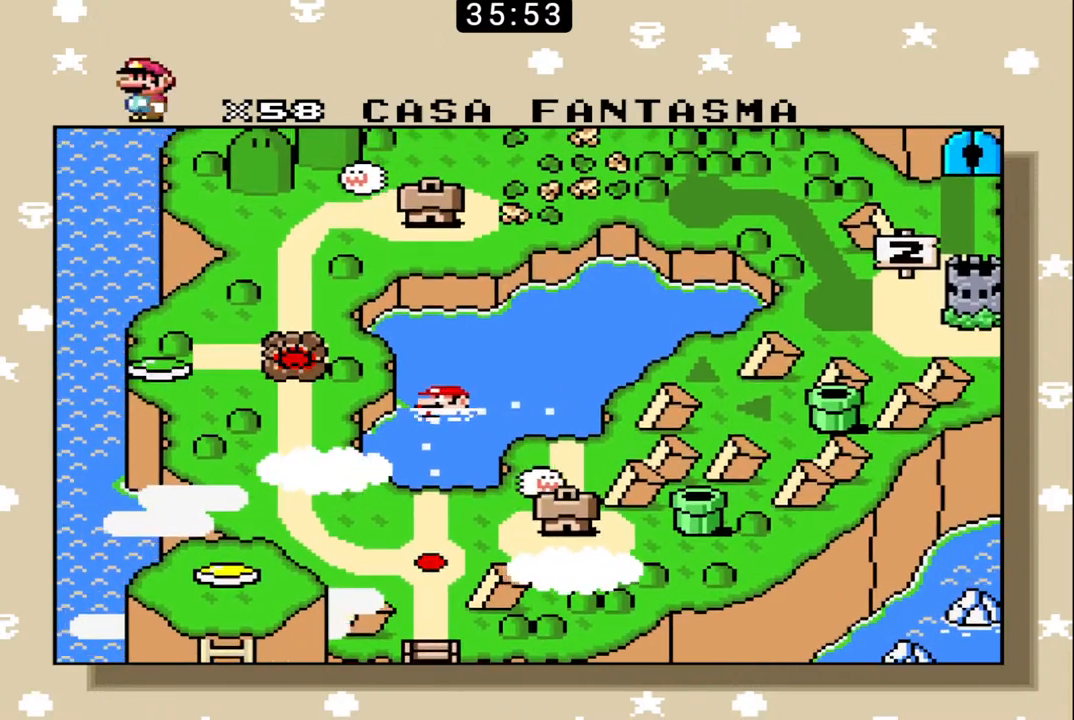
{"buttons": [], "events": [[267, "X", "down"], [367, "X", "up"], [400, "X", "down"], [500, "X", "up"]]}
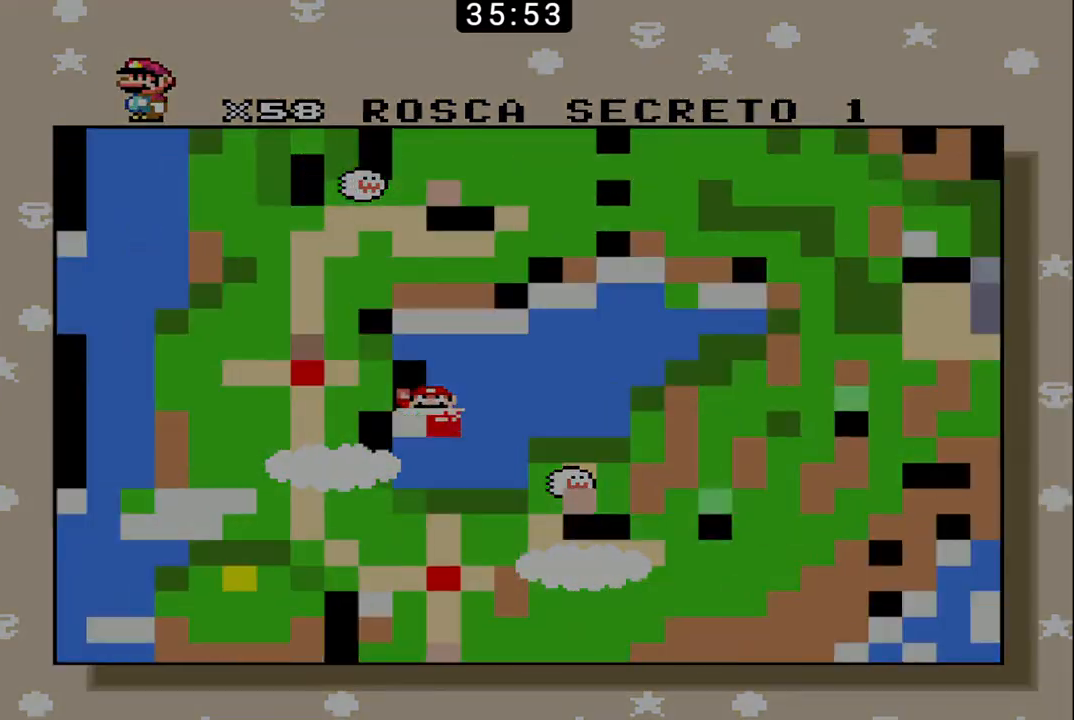
{"buttons": [], "events": [[67, "X", "down"], [133, "X", "up"], [200, "X", "down"], [300, "X", "up"], [367, "X", "down"], [467, "X", "up"]]}
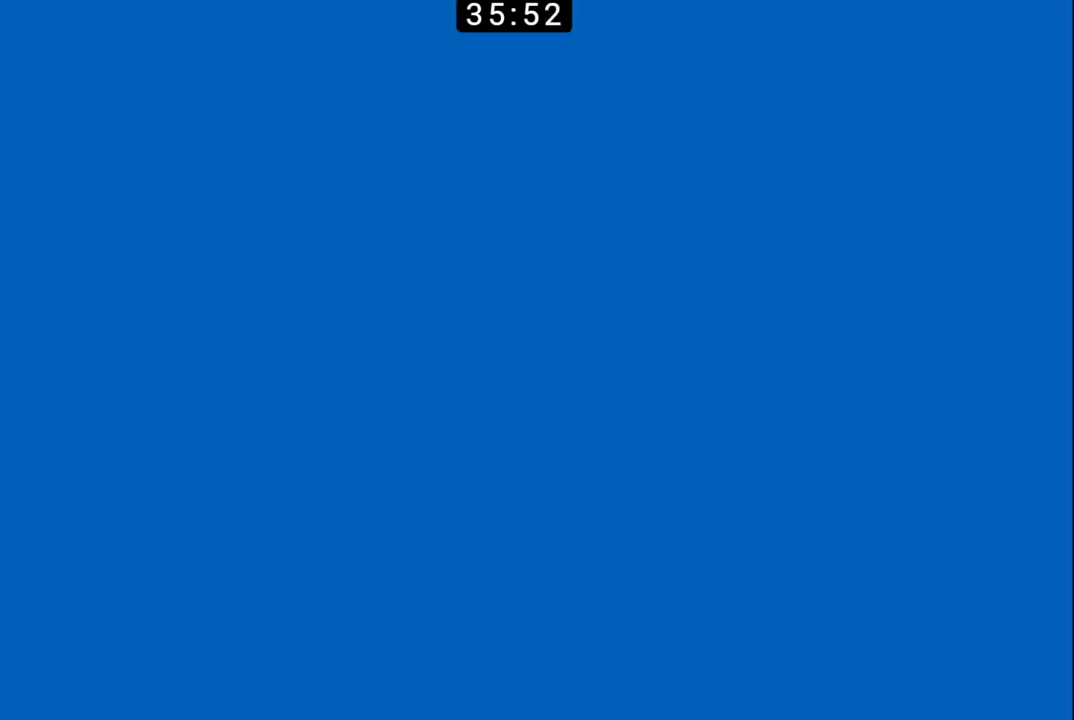
{"buttons": ["B"], "events": [[133, "B", "down"]]}
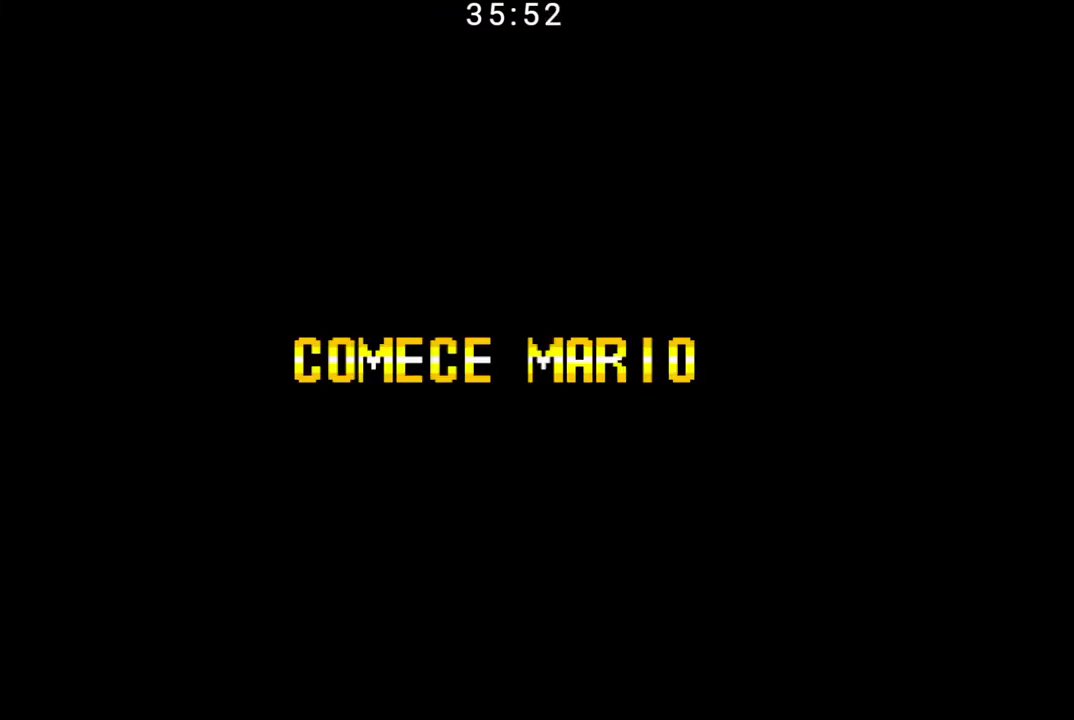
{"buttons": ["B"], "events": []}
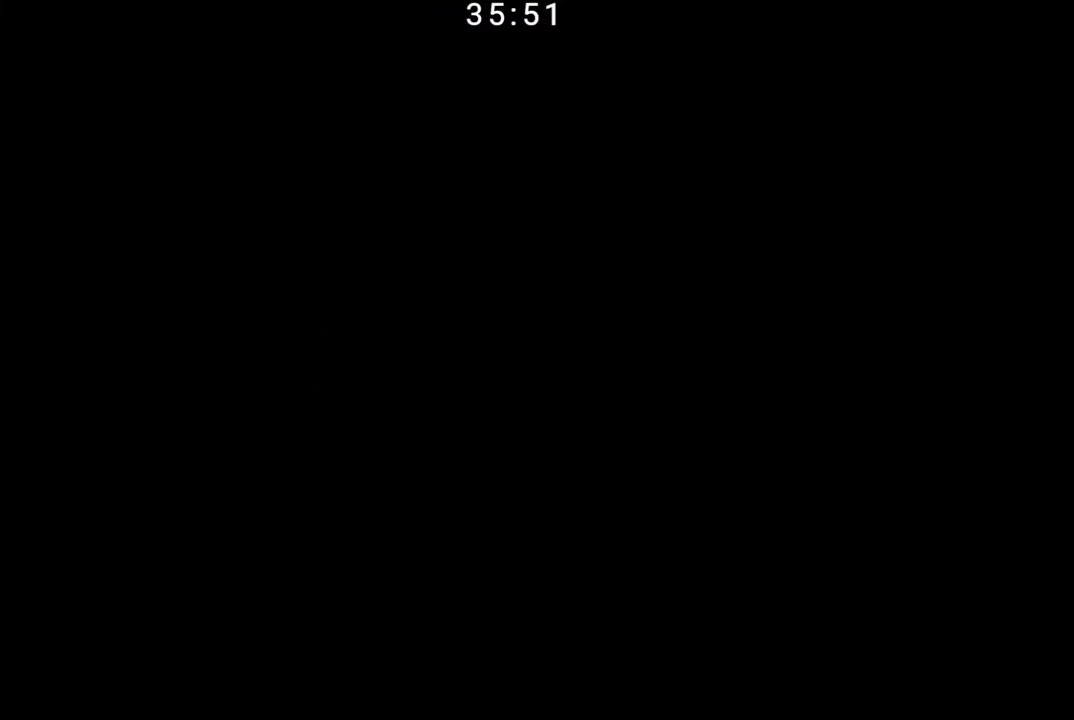
{"buttons": ["B"], "events": []}
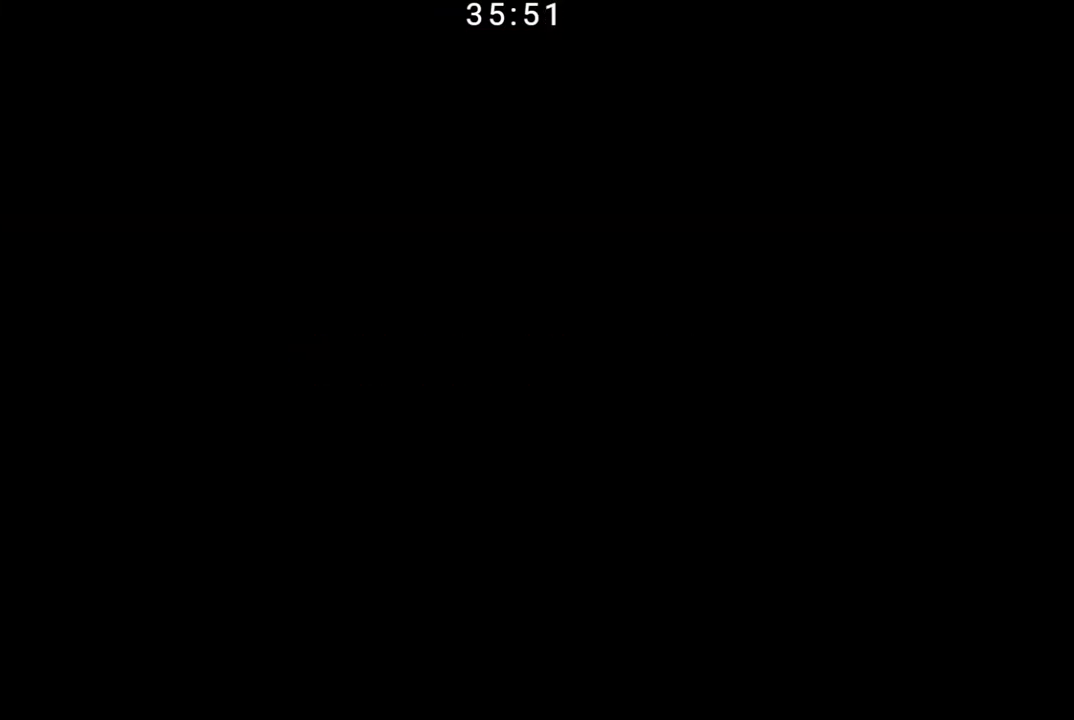
{"buttons": ["B"], "events": []}
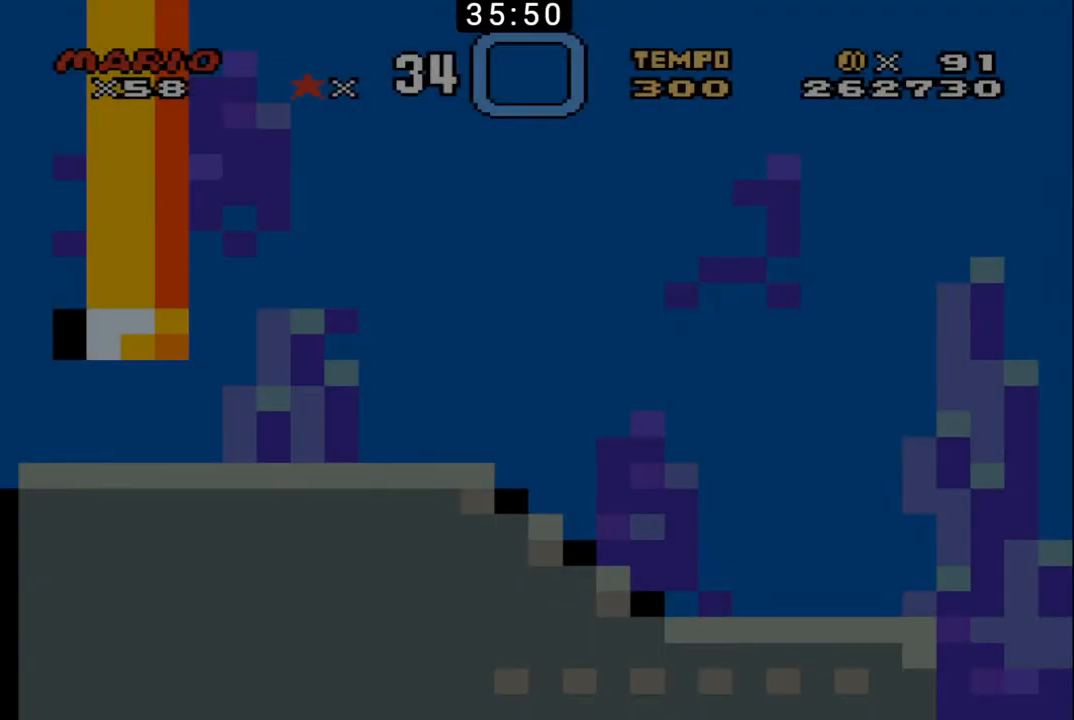
{"buttons": ["B"], "events": []}
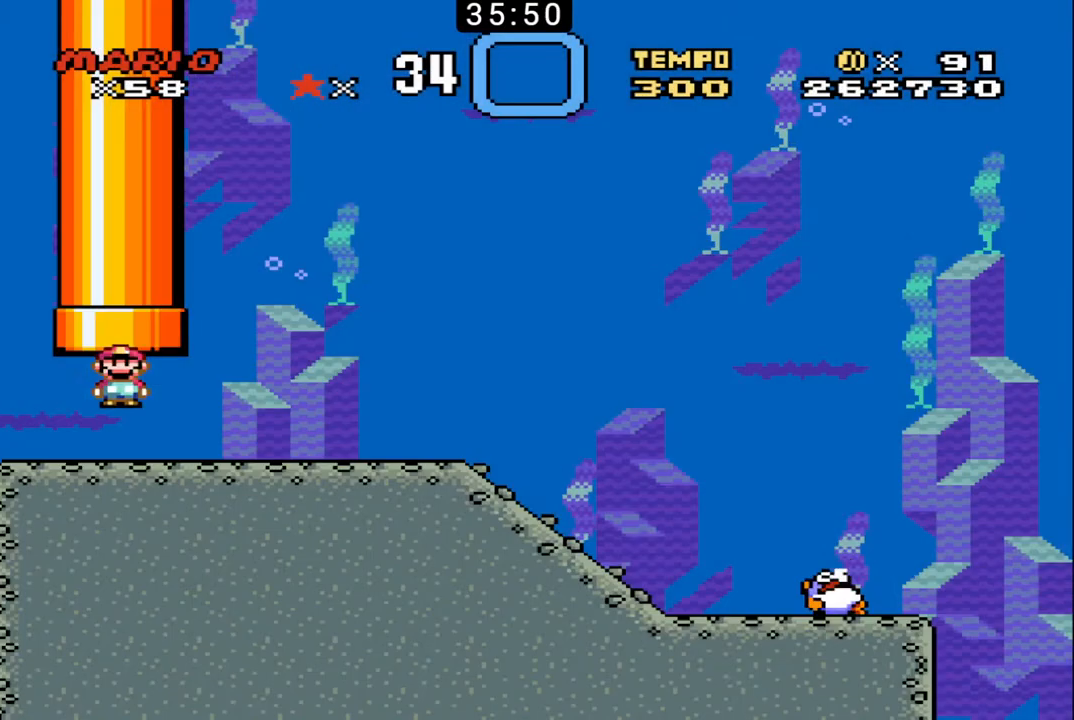
{"buttons": ["B", "DPAD_RIGHT"], "events": [[100, "DPAD_RIGHT", "down"]]}
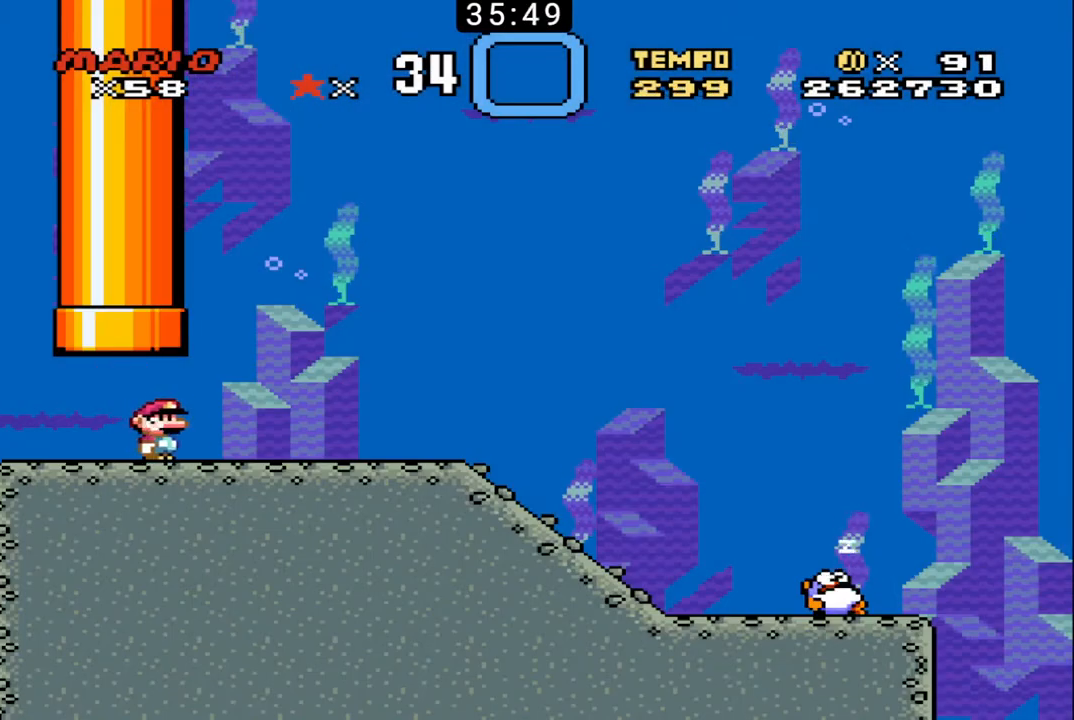
{"buttons": ["B", "DPAD_RIGHT"], "events": [[200, "X", "down"], [367, "X", "up"]]}
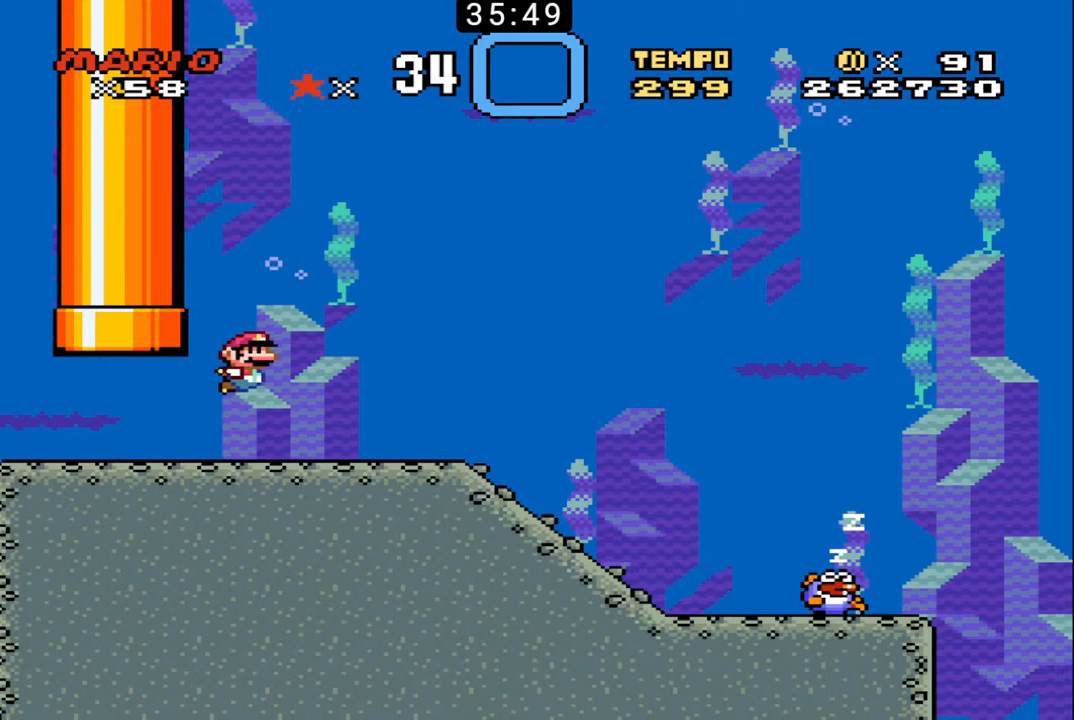
{"buttons": ["DPAD_RIGHT"], "events": [[300, "B", "up"]]}
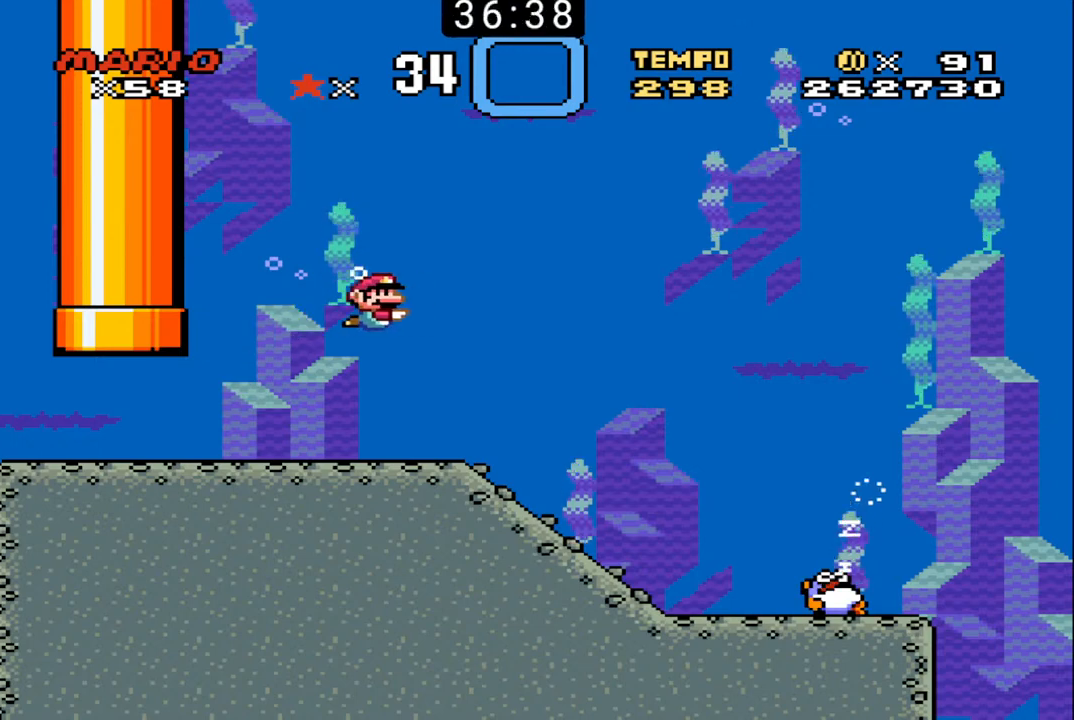
{"buttons": ["DPAD_RIGHT"], "events": []}
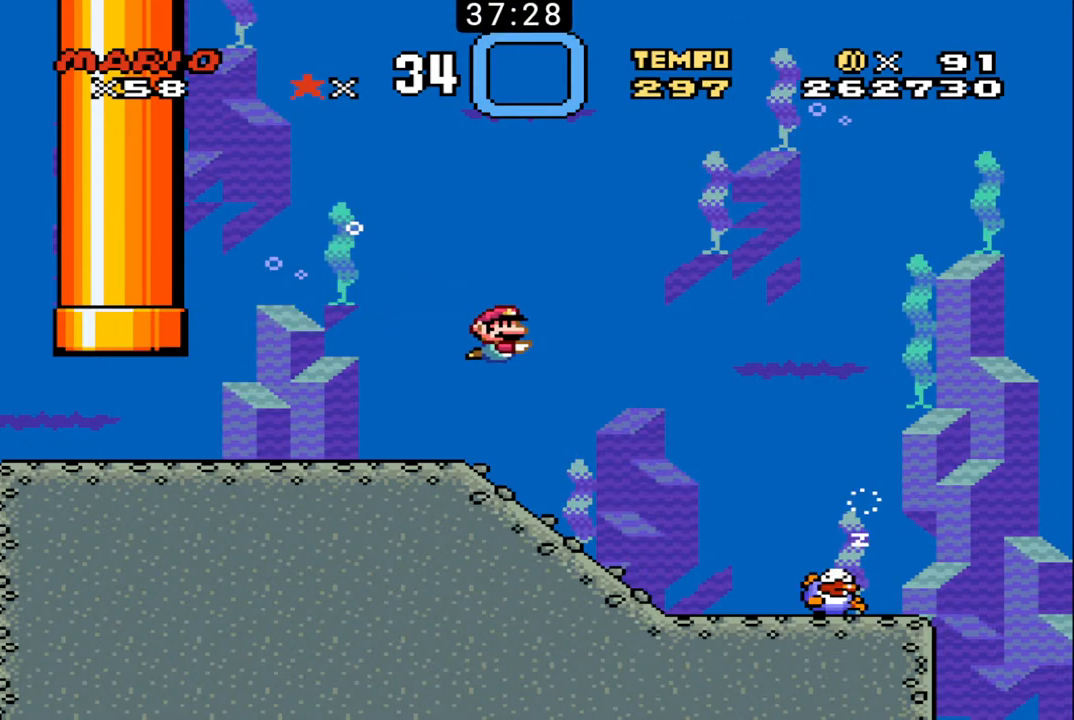
{"buttons": ["DPAD_RIGHT"], "events": [[167, "X", "down"], [267, "X", "up"]]}
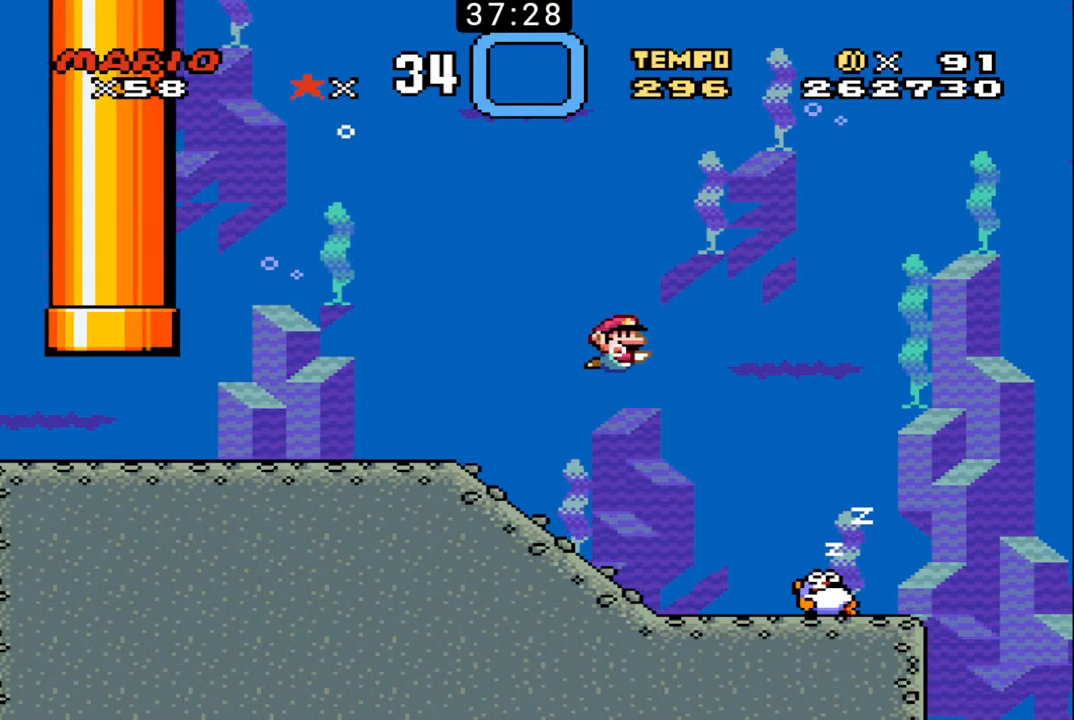
{"buttons": ["DPAD_RIGHT"], "events": [[400, "X", "down"], [467, "X", "up"]]}
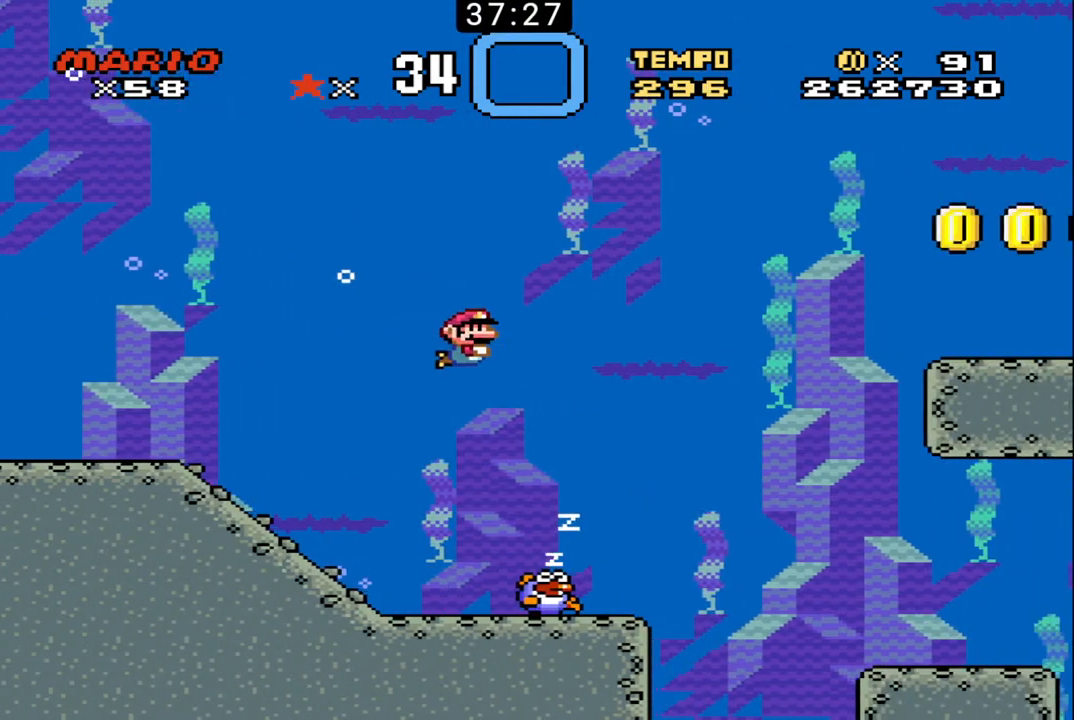
{"buttons": ["DPAD_DOWN", "DPAD_RIGHT"], "events": [[67, "DPAD_DOWN", "down"]]}
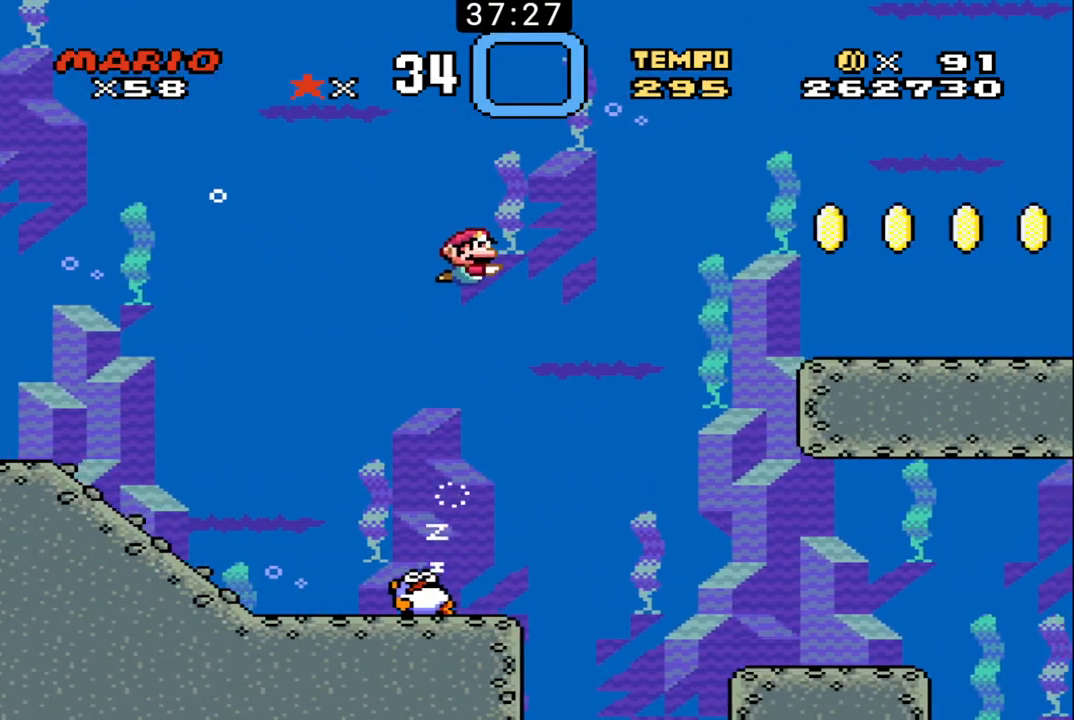
{"buttons": ["DPAD_DOWN", "DPAD_RIGHT"], "events": []}
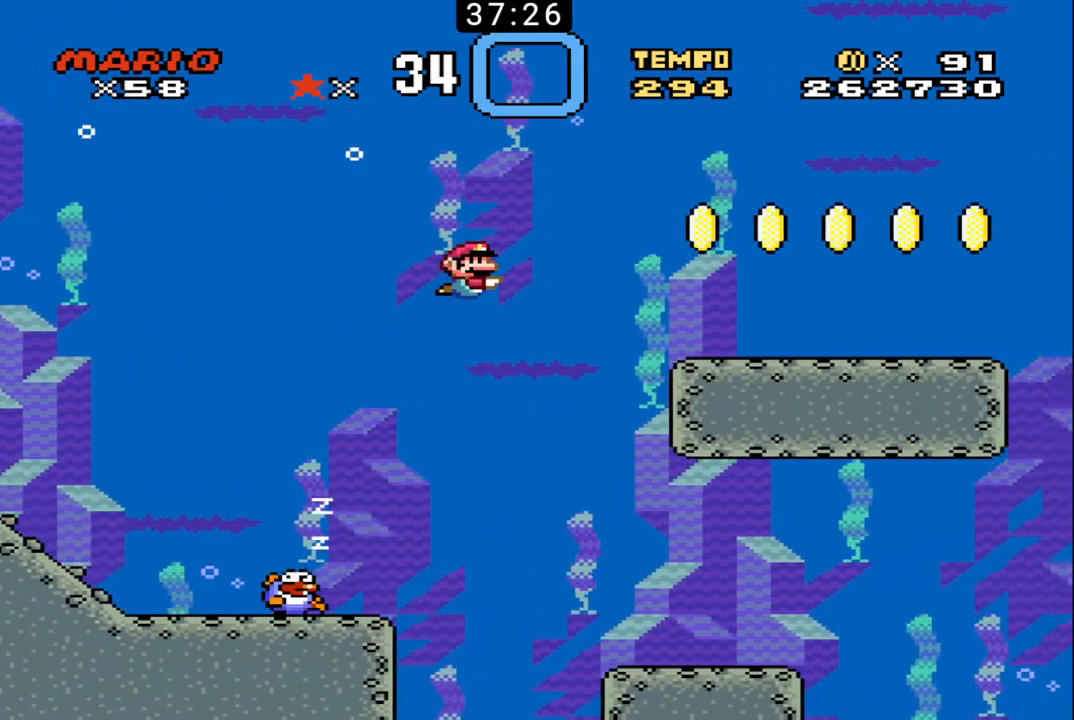
{"buttons": ["DPAD_DOWN", "DPAD_RIGHT"], "events": []}
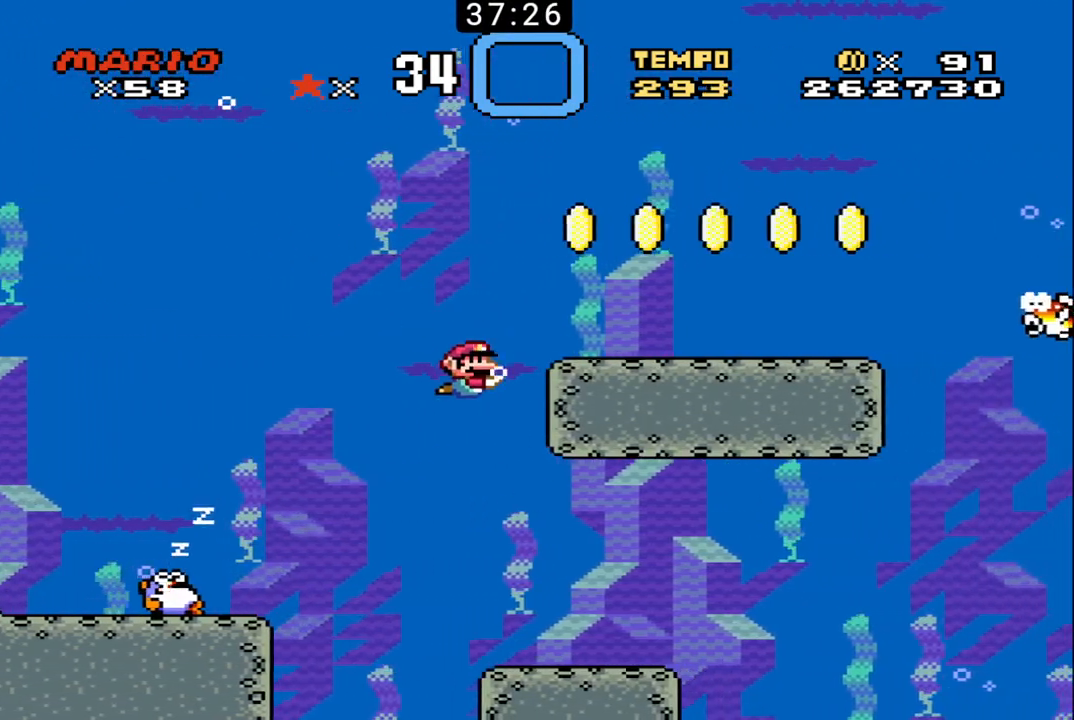
{"buttons": ["DPAD_RIGHT"], "events": [[233, "DPAD_DOWN", "up"], [367, "X", "down"], [467, "X", "up"]]}
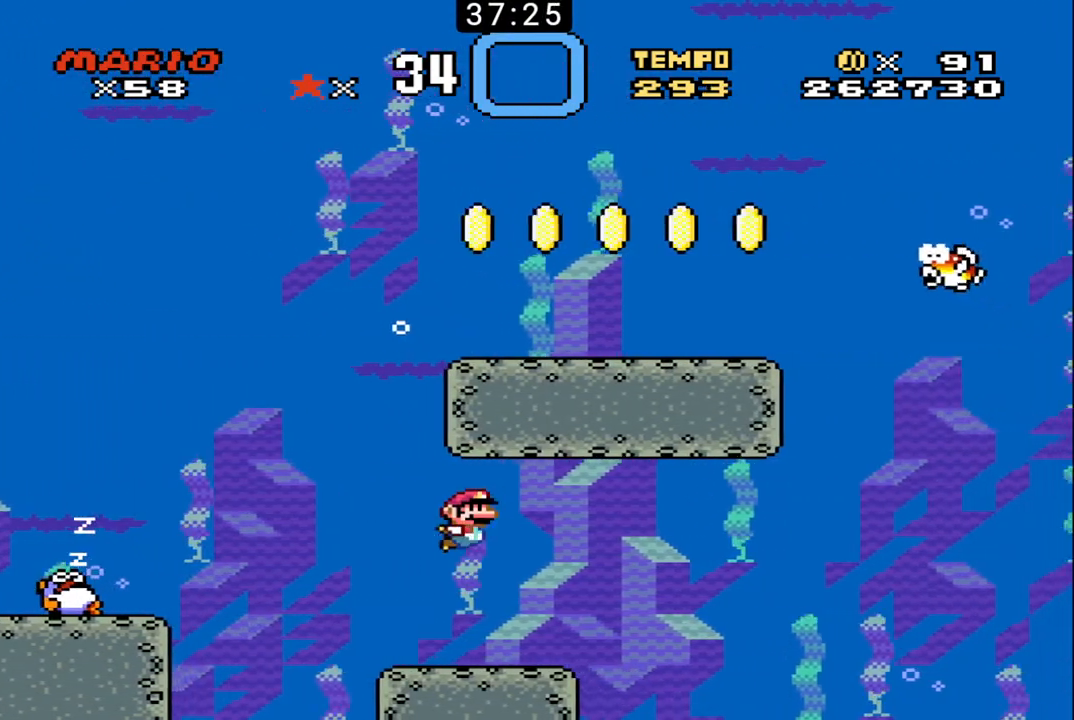
{"buttons": ["DPAD_RIGHT"], "events": [[33, "X", "down"], [100, "X", "up"]]}
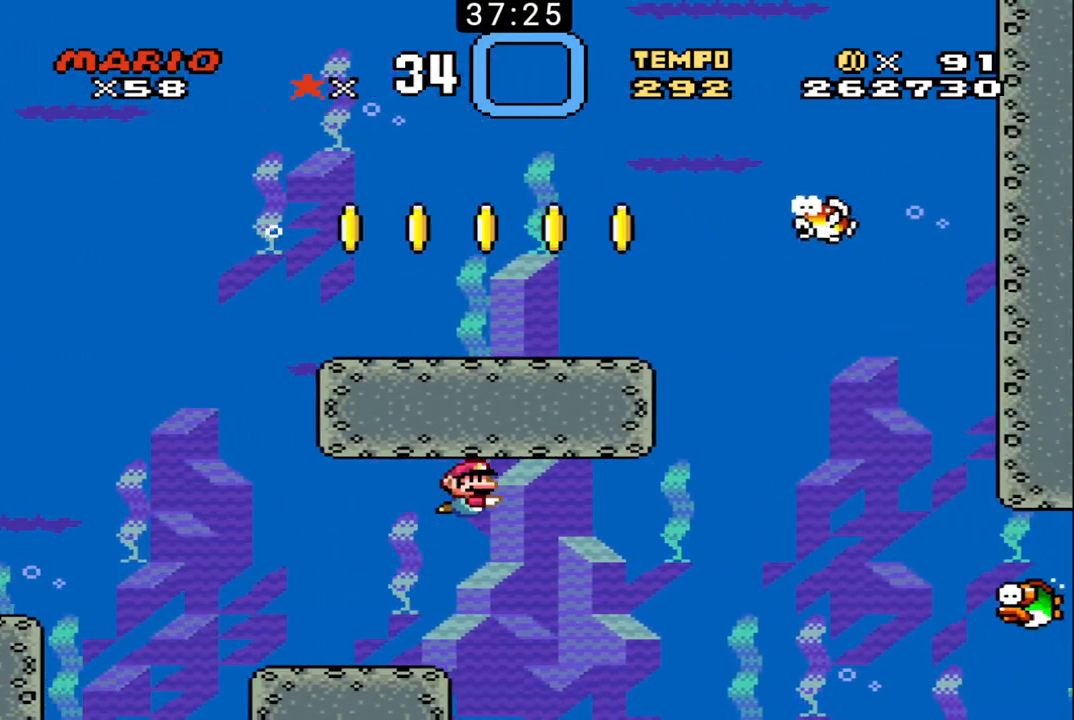
{"buttons": ["DPAD_DOWN", "DPAD_RIGHT"], "events": [[433, "DPAD_DOWN", "down"]]}
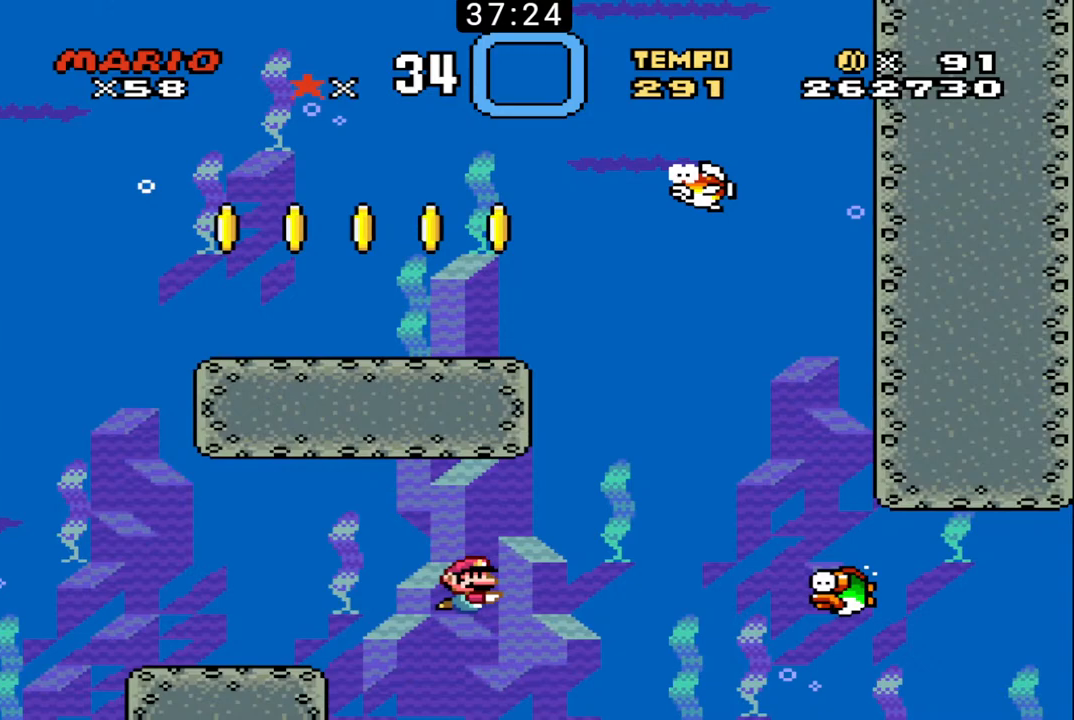
{"buttons": ["DPAD_RIGHT"], "events": [[67, "DPAD_DOWN", "up"], [167, "X", "down"], [200, "DPAD_DOWN", "down"], [267, "X", "up"], [467, "DPAD_DOWN", "up"]]}
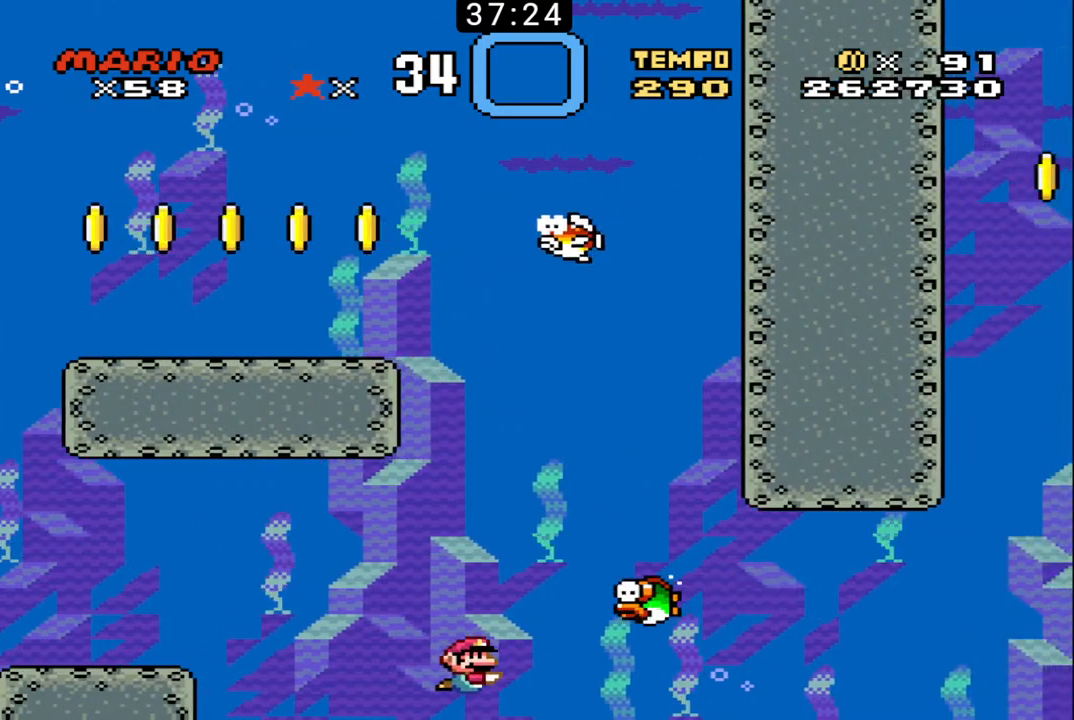
{"buttons": ["X", "DPAD_RIGHT"], "events": [[433, "X", "down"]]}
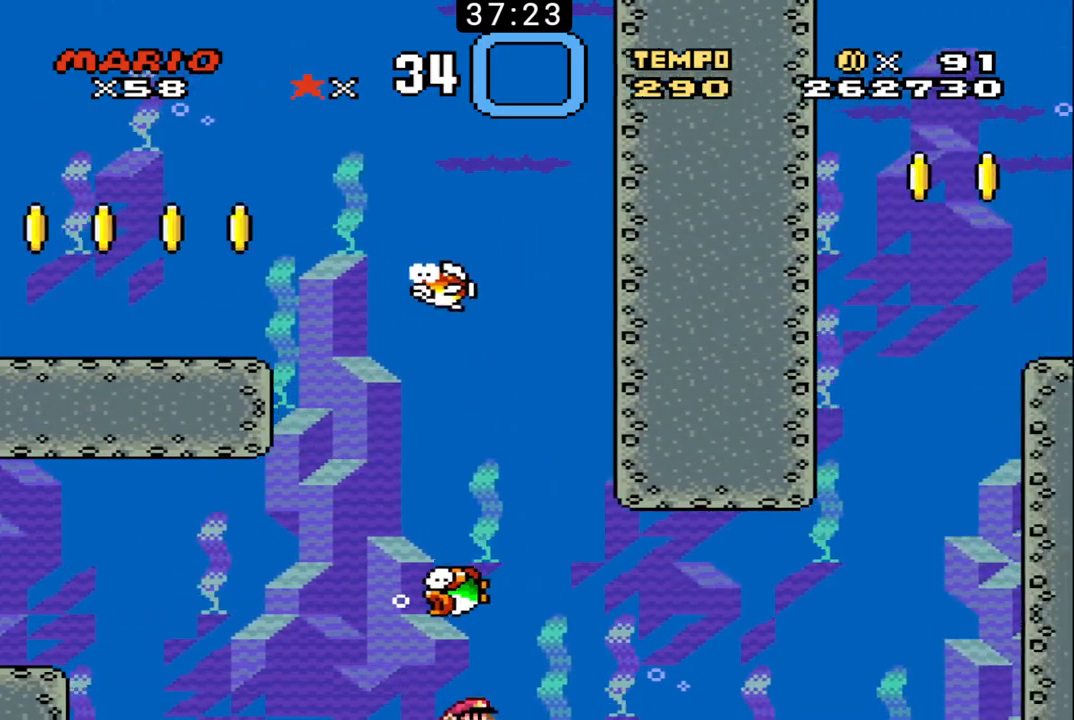
{"buttons": ["DPAD_RIGHT"], "events": [[33, "X", "up"]]}
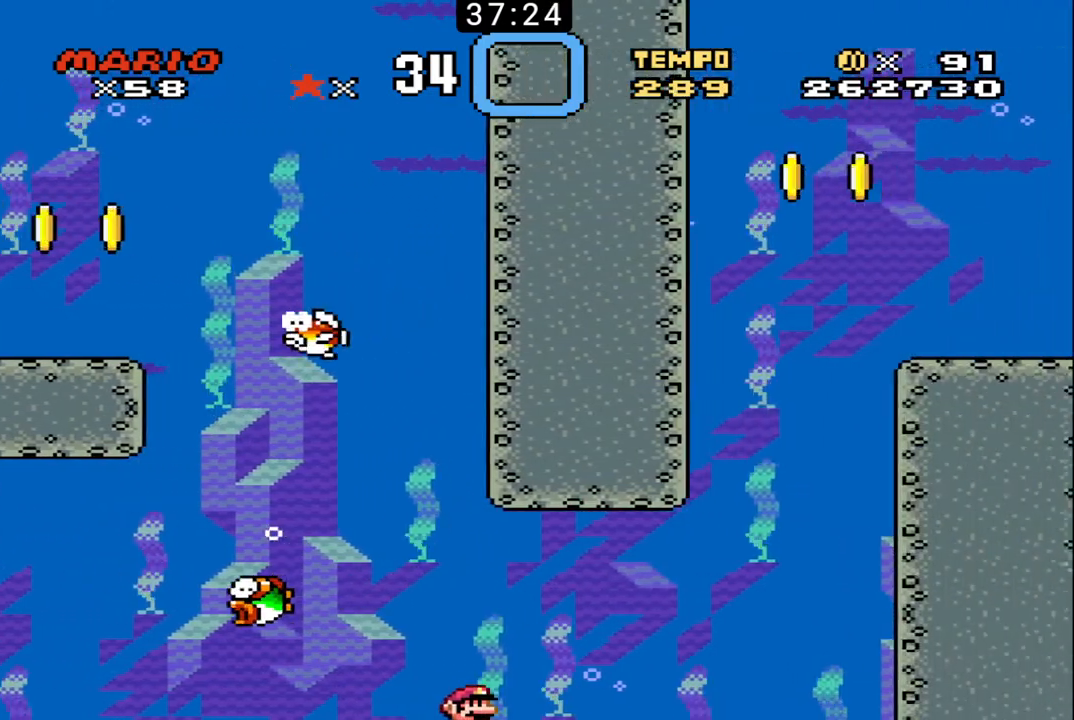
{"buttons": ["X", "DPAD_RIGHT"], "events": [[100, "X", "down"], [133, "X", "up"], [200, "X", "down"], [233, "X", "up"], [333, "X", "down"], [400, "X", "up"], [467, "X", "down"]]}
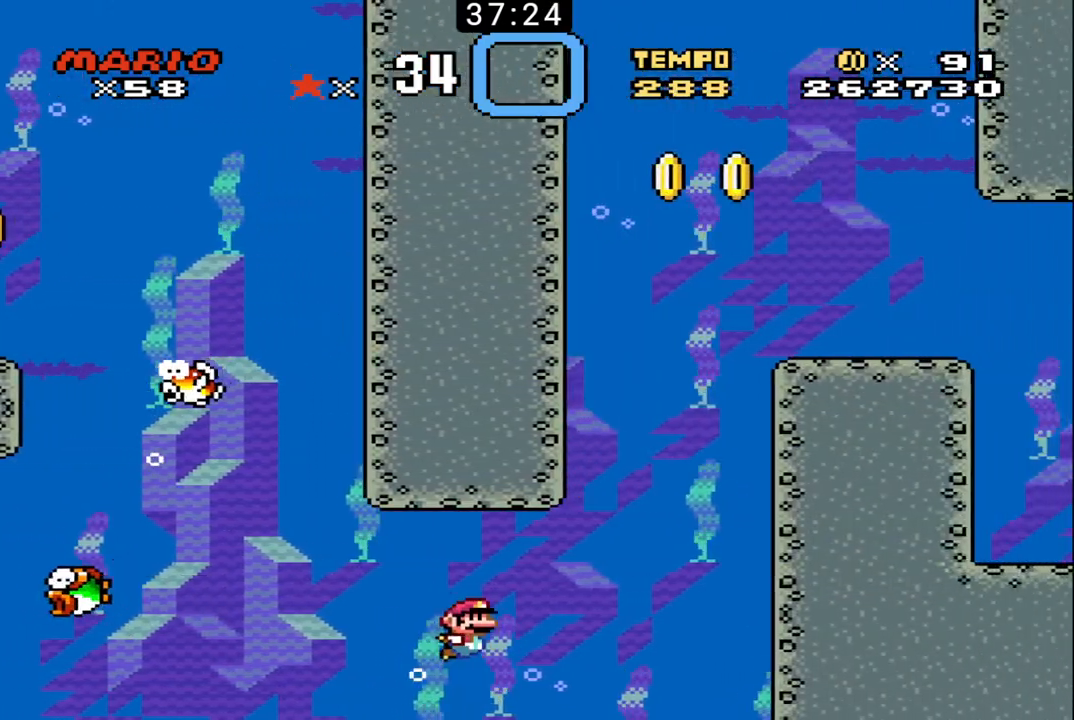
{"buttons": ["DPAD_UP"], "events": [[33, "X", "up"], [100, "X", "down"], [200, "X", "up"], [267, "DPAD_UP", "down"], [267, "X", "down"], [367, "X", "up"], [400, "DPAD_RIGHT", "up"], [400, "X", "down"], [500, "X", "up"]]}
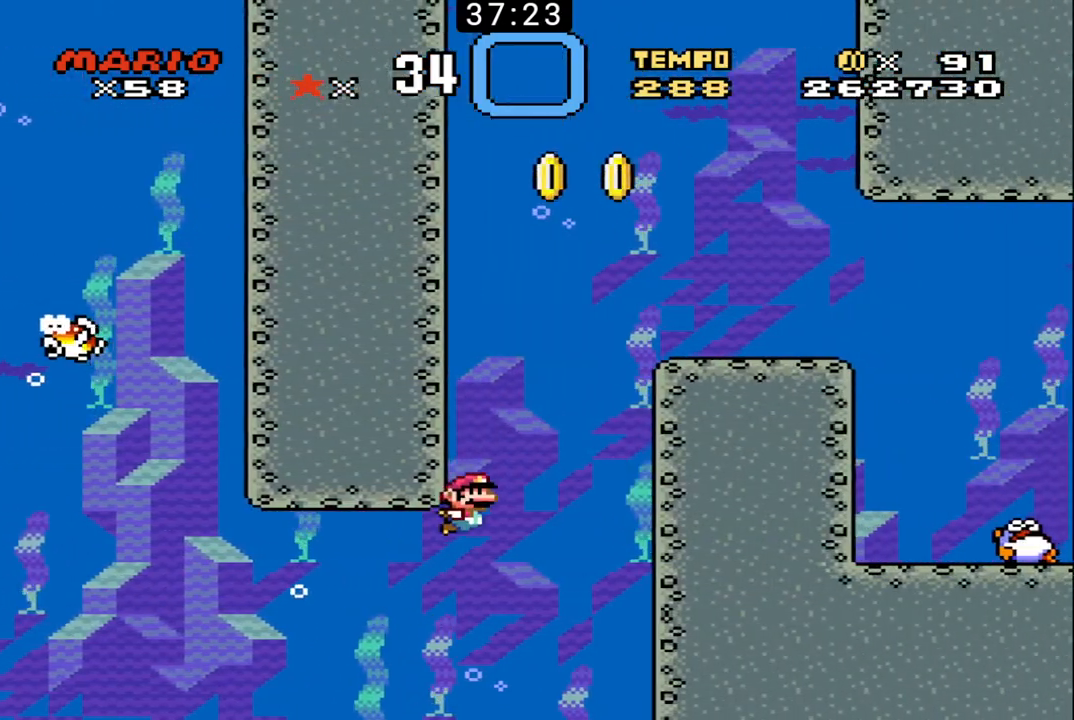
{"buttons": ["DPAD_UP", "DPAD_RIGHT"], "events": [[67, "X", "down"], [167, "X", "up"], [233, "X", "down"], [300, "DPAD_RIGHT", "down"], [333, "X", "up"], [367, "X", "down"], [467, "X", "up"]]}
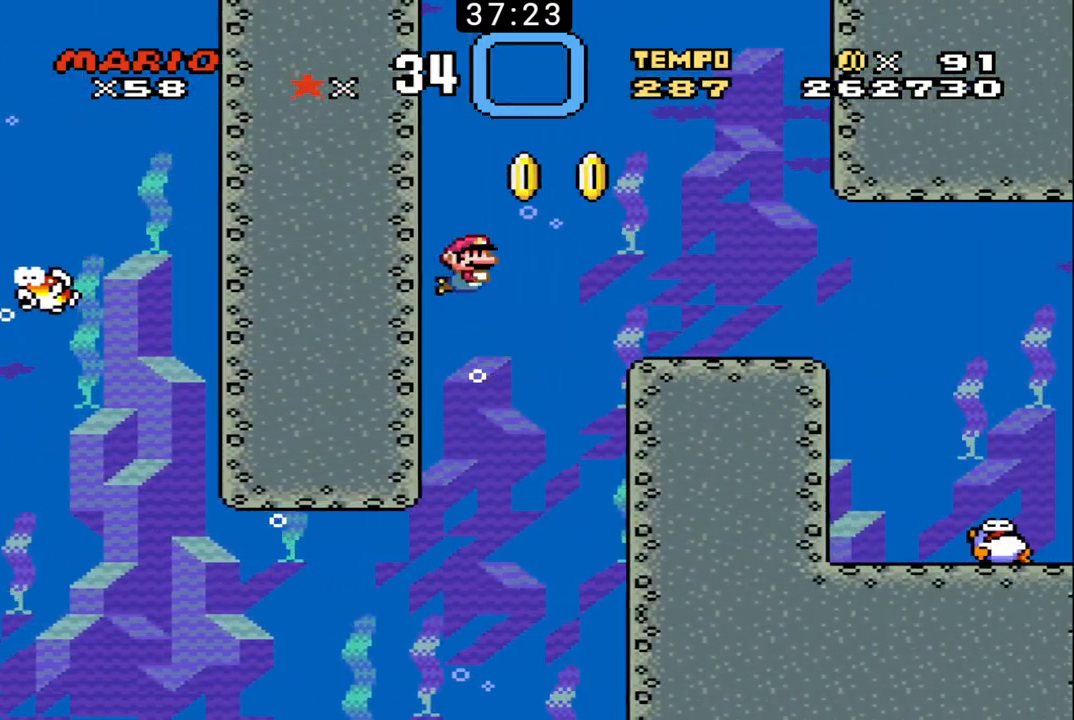
{"buttons": ["DPAD_RIGHT"], "events": [[33, "DPAD_UP", "up"]]}
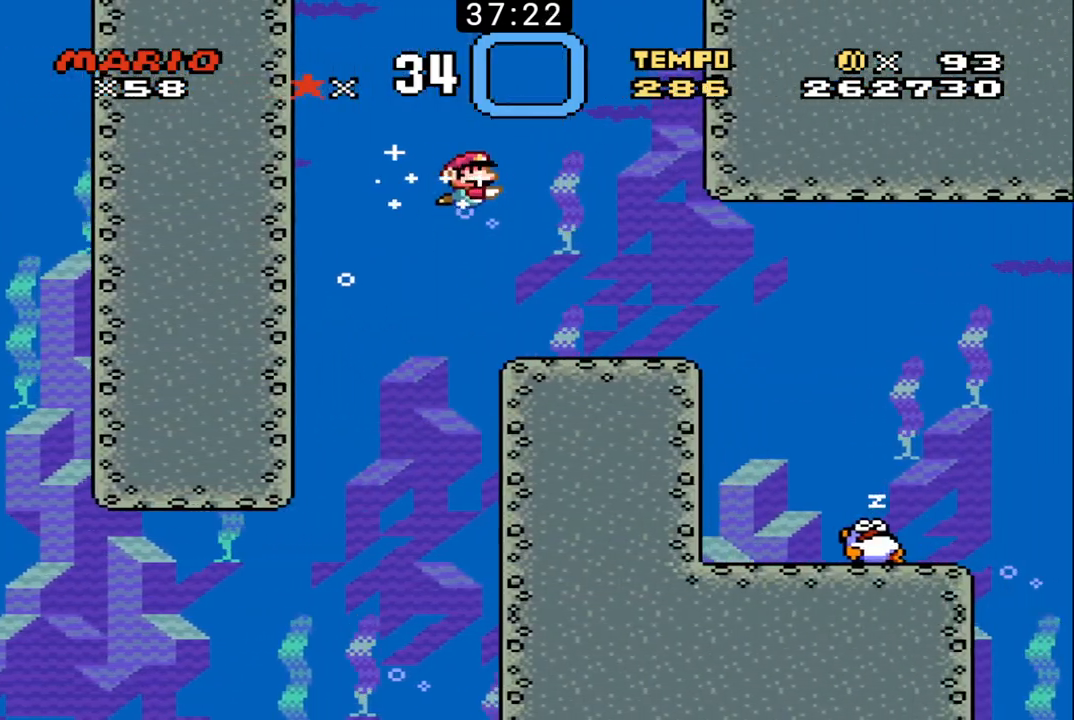
{"buttons": ["DPAD_RIGHT"], "events": []}
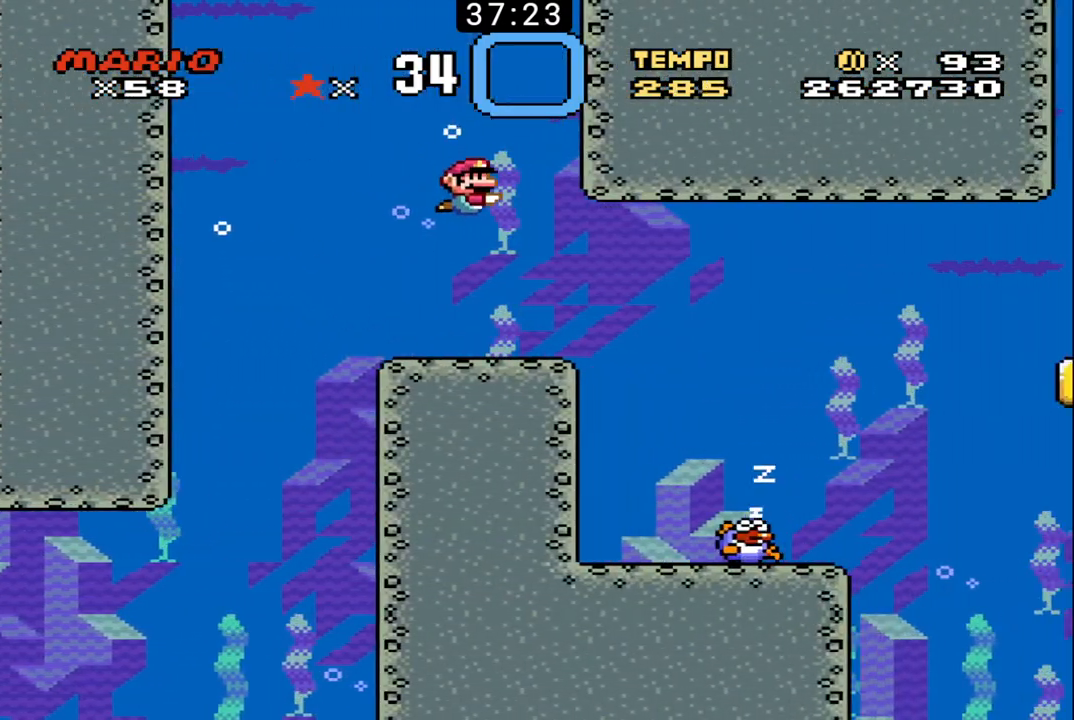
{"buttons": ["X", "DPAD_RIGHT"], "events": [[500, "X", "down"]]}